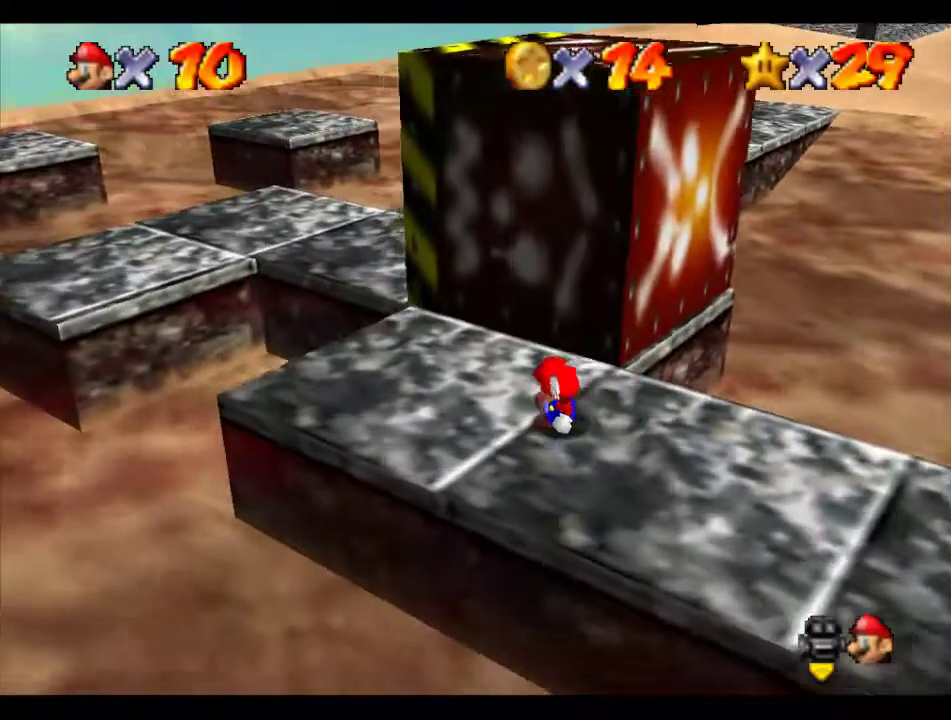
Gameplay with a controller (Nintendo layout); each line is a JSON object with the inputs held at the frame after it. "events" lists button and stick changes between this image and that frame as [ms after this image, input, new state], when the widget could be followed in between. Not read: L3 R3.
{"buttons": [], "left_stick": "center", "events": [[34, "C_LEFT", "down"], [101, "C_LEFT", "up"], [236, "left_stick", "up-left"], [438, "left_stick", "center"]]}
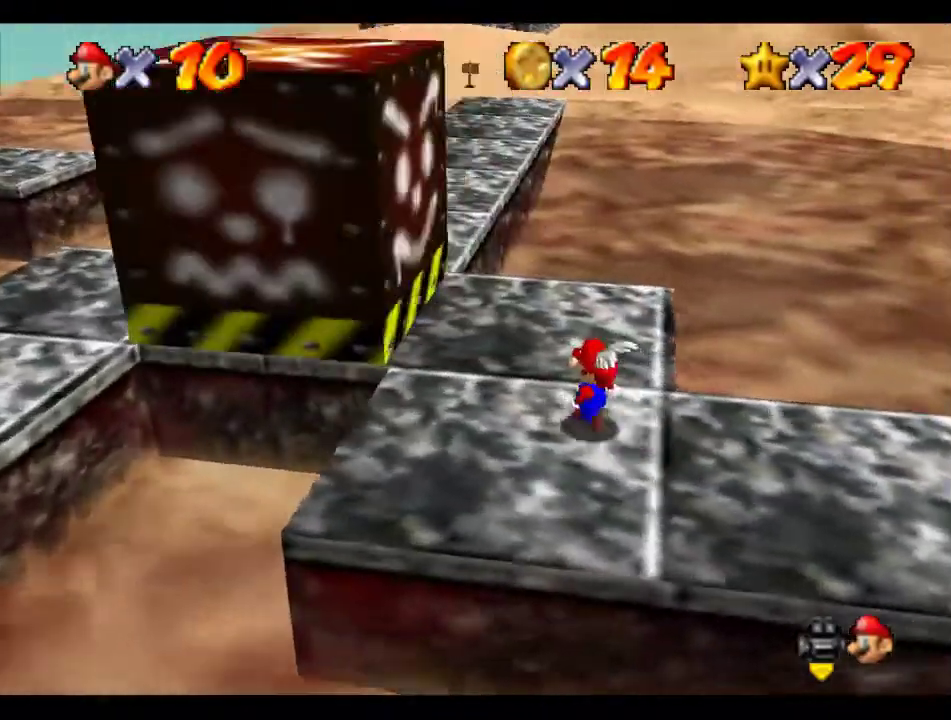
{"buttons": [], "left_stick": "up", "events": [[34, "left_stick", "up-left"], [101, "left_stick", "up"]]}
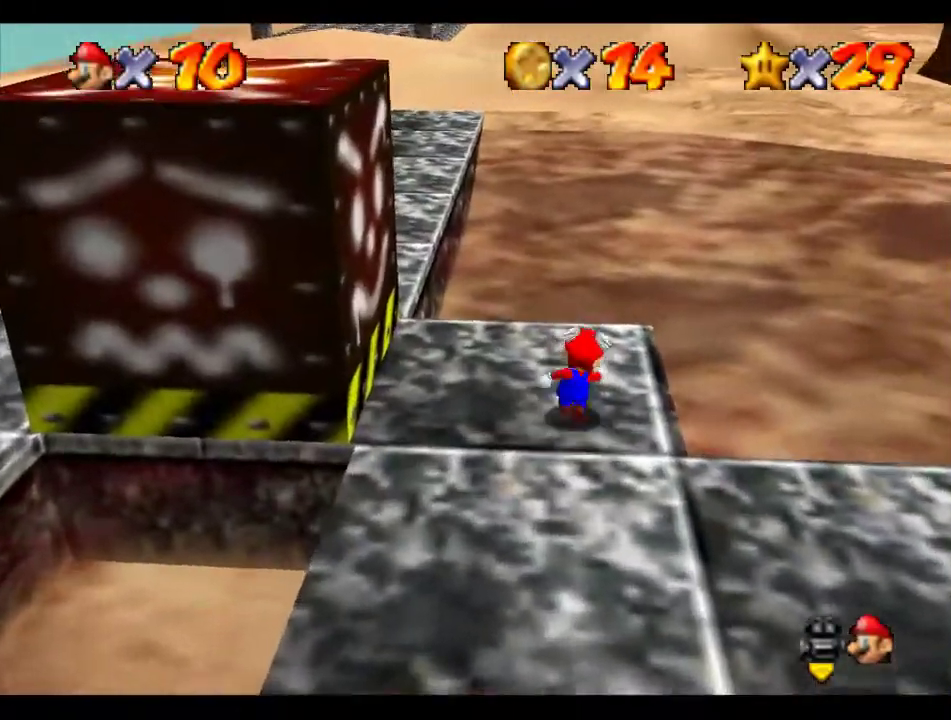
{"buttons": ["A", "Z"], "left_stick": "up-left", "events": [[336, "Z", "down"], [370, "A", "down"], [438, "left_stick", "up-left"]]}
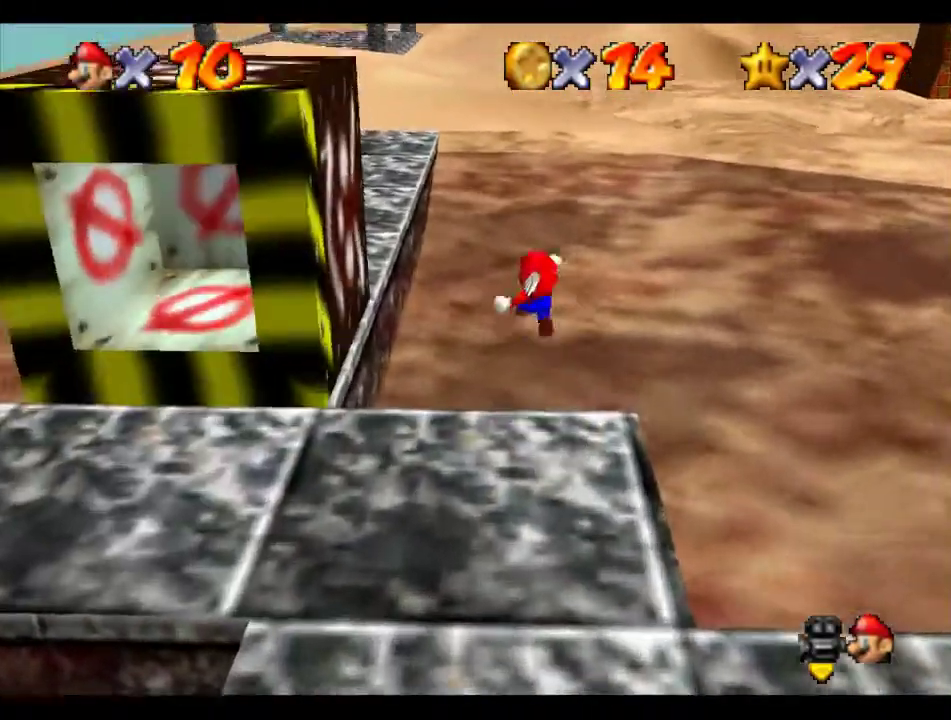
{"buttons": ["A", "Z"], "left_stick": "left", "events": [[168, "left_stick", "left"]]}
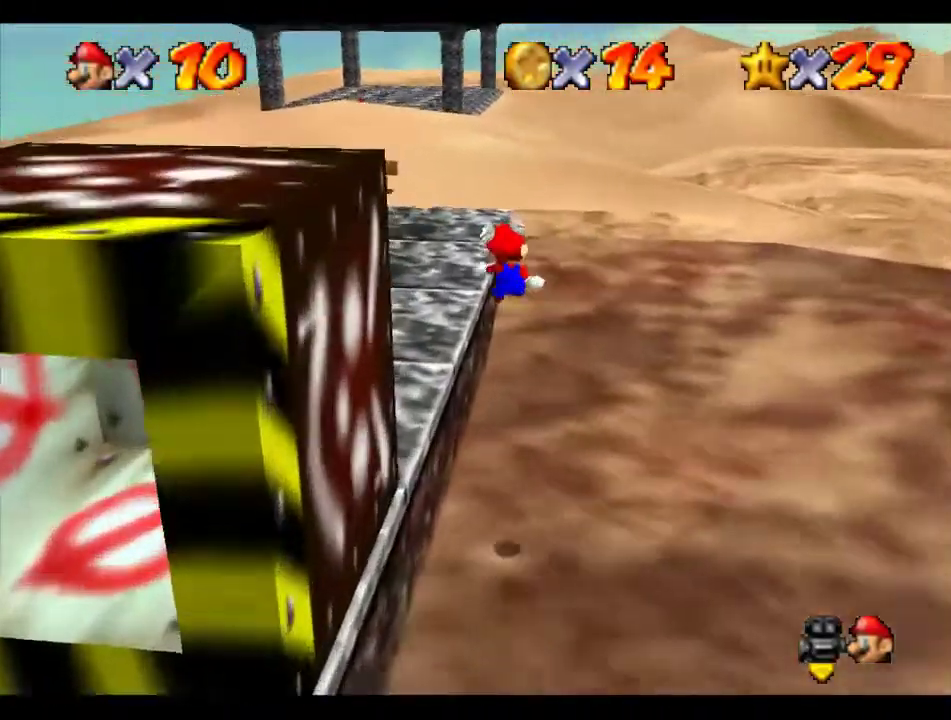
{"buttons": ["A", "Z"], "left_stick": "up-left", "events": [[303, "A", "up"], [371, "left_stick", "up-left"], [404, "A", "down"]]}